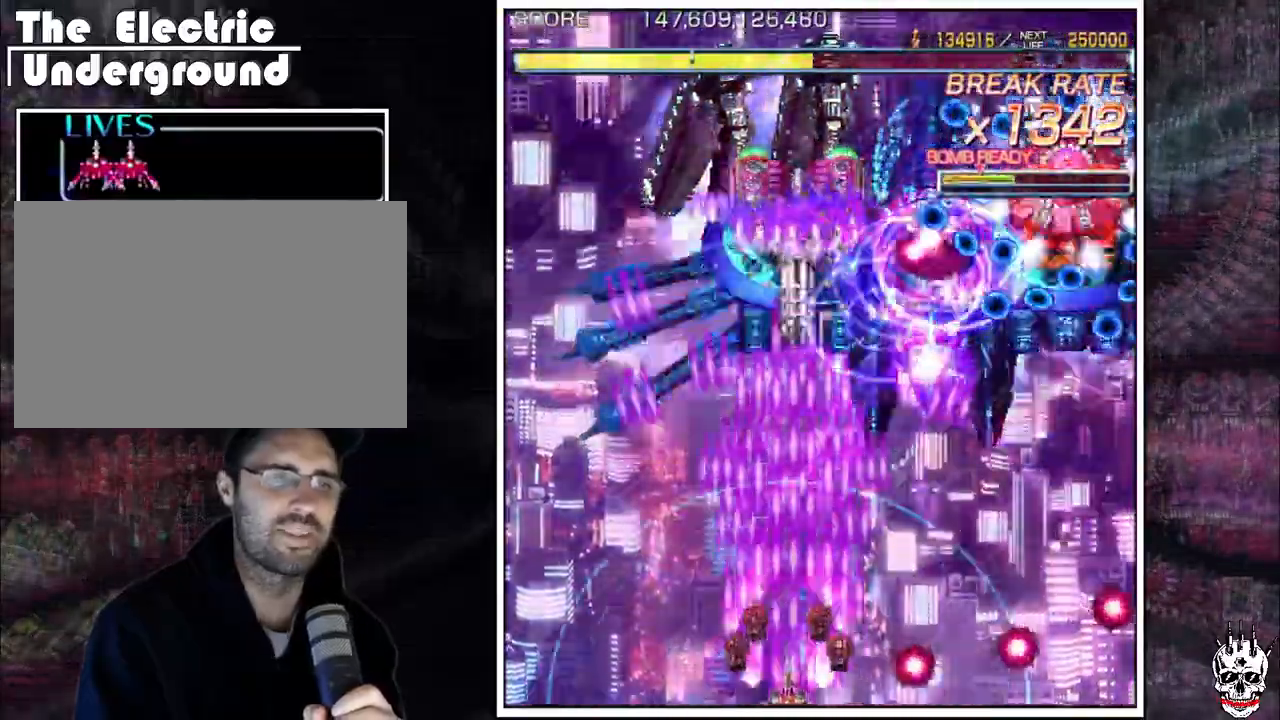
Gameplay with a controller (arcade stick); each line is a JSON object with the inputs held at the frame after it. "events" lists button and stick changes between this image and that frame as [ms after this image, input, new state], when the widget could be followed in between. Not read: B L3 R3.
{"buttons": ["A"], "left_stick": "down-right", "events": [[117, "left_stick", "down"], [233, "left_stick", "center"], [283, "left_stick", "down"], [367, "left_stick", "left"], [483, "left_stick", "down-right"]]}
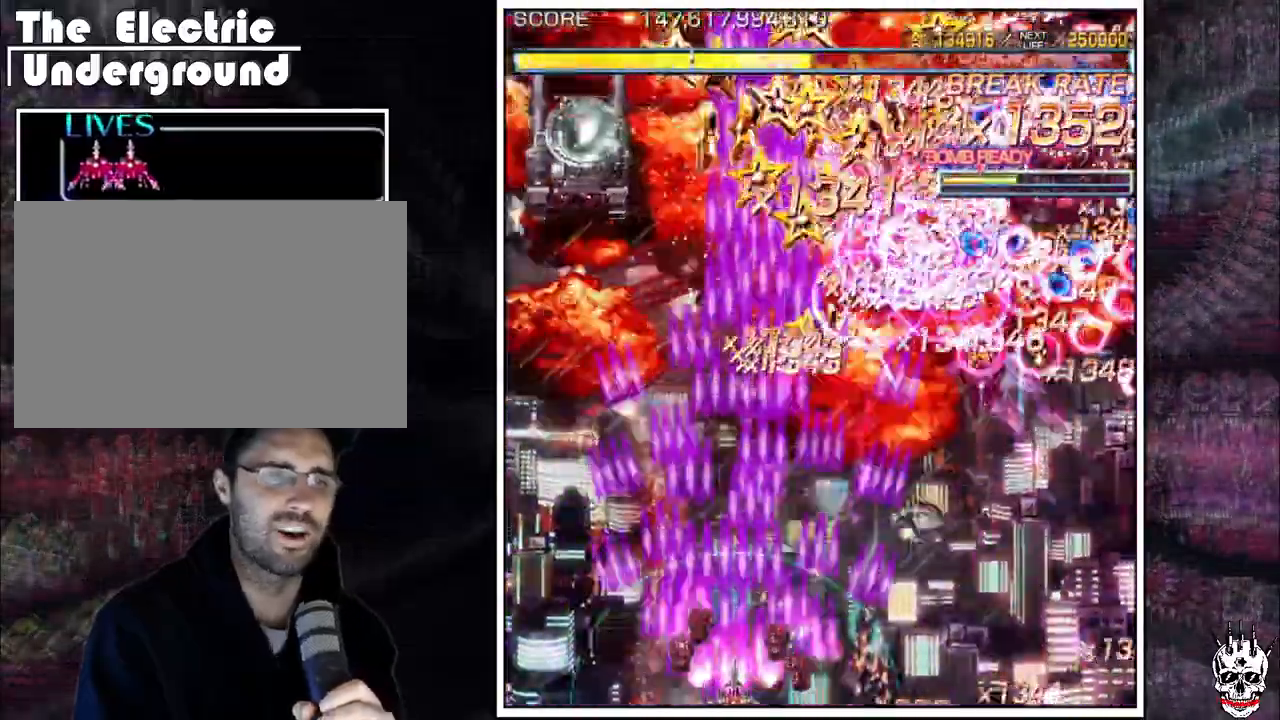
{"buttons": ["A"], "left_stick": "down-right", "events": [[17, "left_stick", "right"], [433, "left_stick", "center"], [500, "left_stick", "down-right"]]}
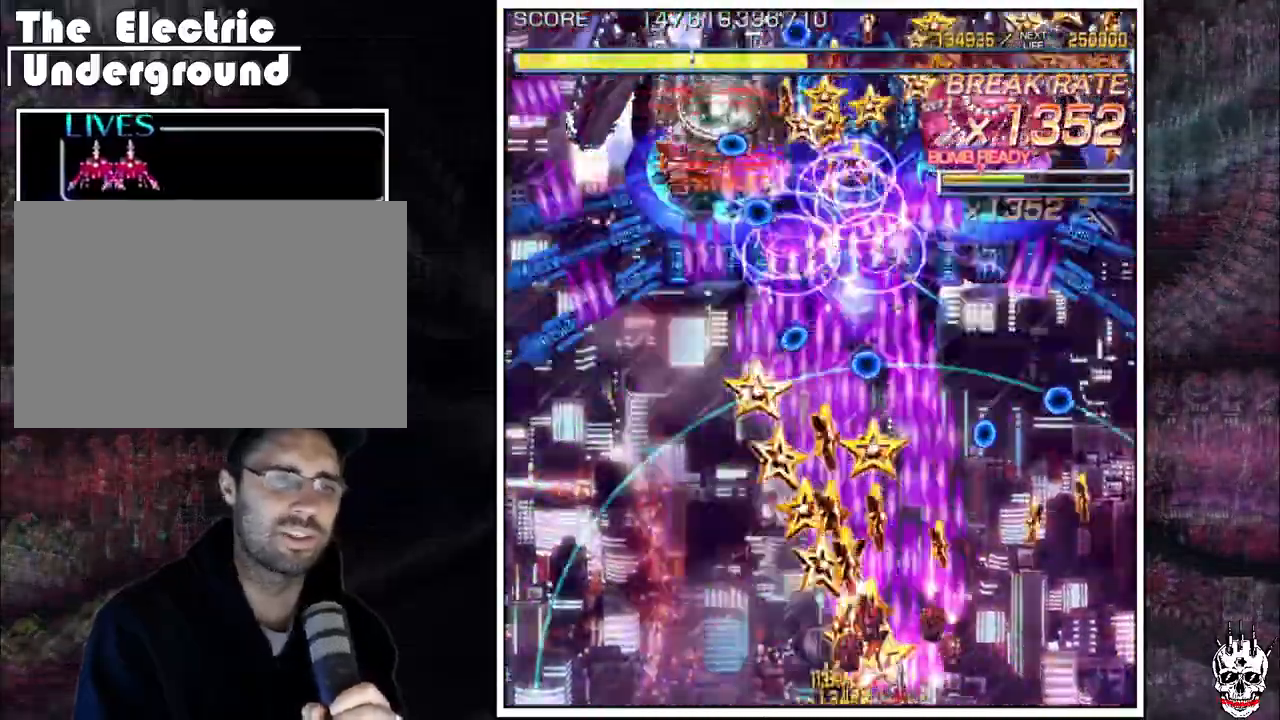
{"buttons": ["A"], "left_stick": "up", "events": [[83, "left_stick", "center"], [150, "left_stick", "left"], [283, "left_stick", "center"], [400, "left_stick", "up"]]}
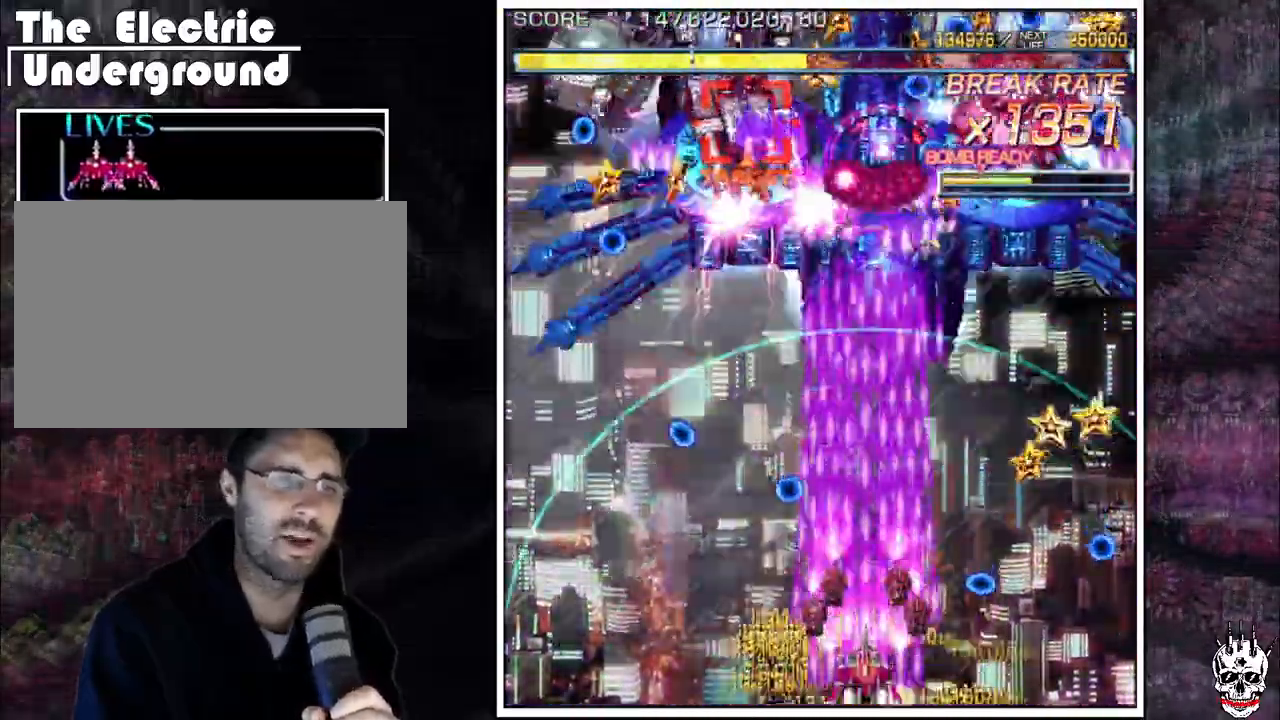
{"buttons": ["A"], "left_stick": "center", "events": [[317, "left_stick", "center"], [383, "left_stick", "down"], [500, "left_stick", "center"]]}
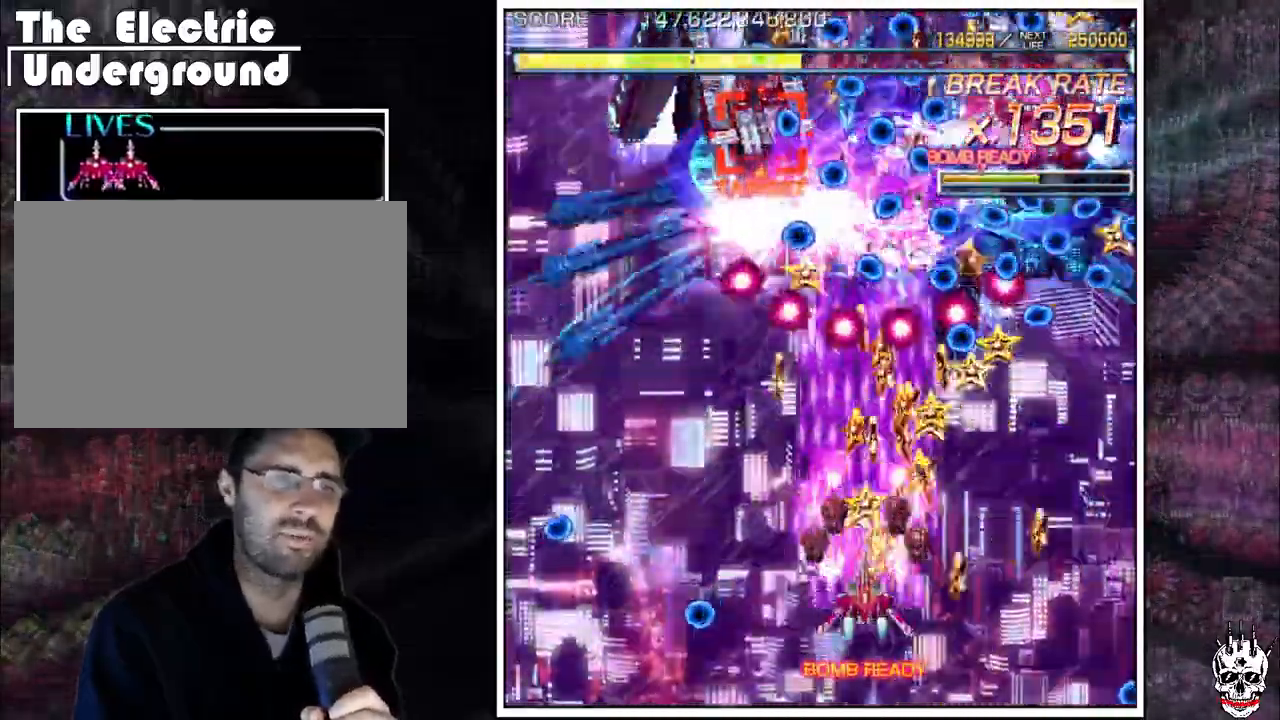
{"buttons": ["A"], "left_stick": "center", "events": [[50, "left_stick", "down-right"], [150, "left_stick", "center"], [217, "left_stick", "down-right"], [317, "left_stick", "center"], [383, "left_stick", "down-right"], [483, "left_stick", "center"]]}